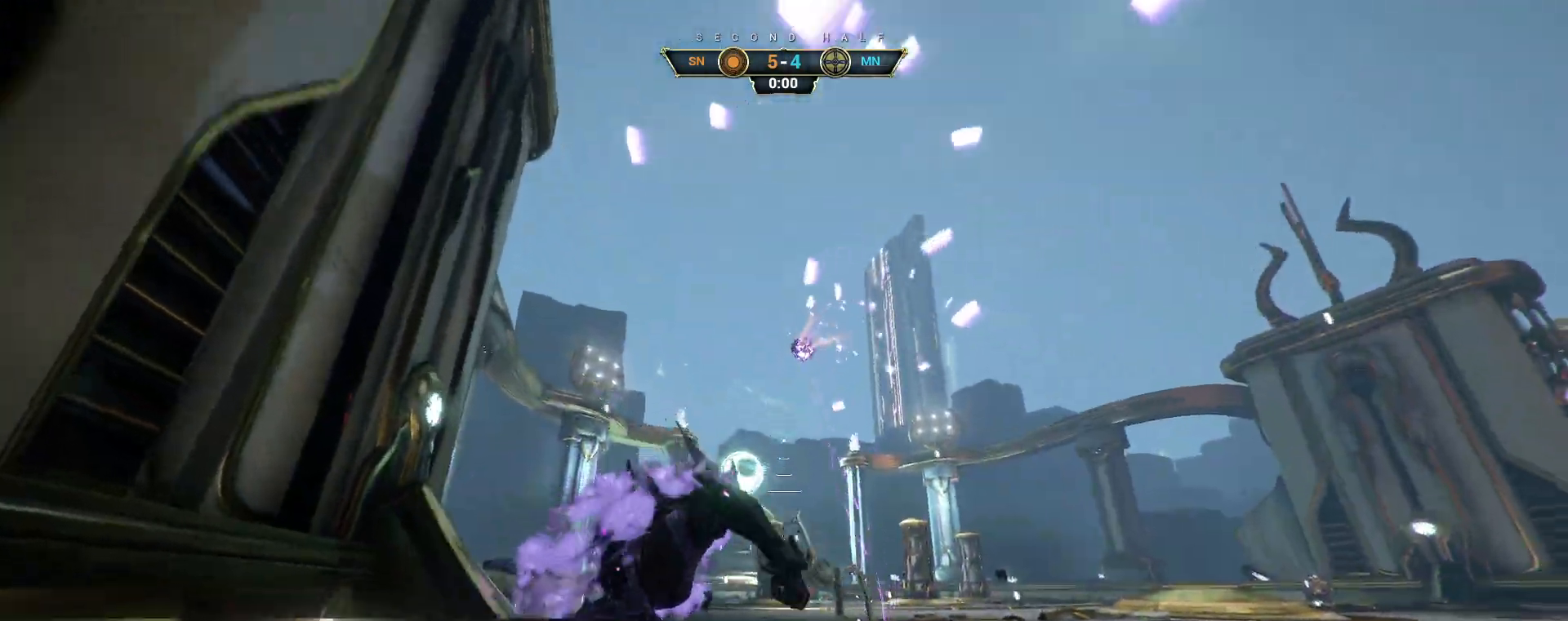
Gameplay with keyboard and mouse; each line is a JSON object with the keys and mouse buttons held at the frame after it. "events" lists presses ("down") and releases ("up") of "a", "ctrl", "d", "e", "q", "s", "shift", "space", "w", "mouse_left", "mouse_wheel", "mouse_right", "mouse_mb4" and "mouse_mb5" between this image and that frame as [ms after this image, input, new state], when the widget could be followed in between. "mouse_left", "mouse_wheel", "mouse_right", "mouse_mb4", "mouse_mb5" = the "left", "wheel", "right", "mb4", "mb5" buttons of the "mouse" list. No other keys are recorded. "wheel" means that the mouse wheel is clicked or scrolled. Not read: mouse_move.
{"keys": ["w"], "mouse": ["right"], "events": [[50, "ctrl", "down"], [83, "space", "down"], [117, "space", "up"], [133, "ctrl", "up"], [183, "shift", "down"], [200, "space", "down"], [250, "shift", "up"], [250, "space", "up"], [267, "mouse_right", "down"], [350, "mouse_right", "up"], [417, "mouse_right", "down"]]}
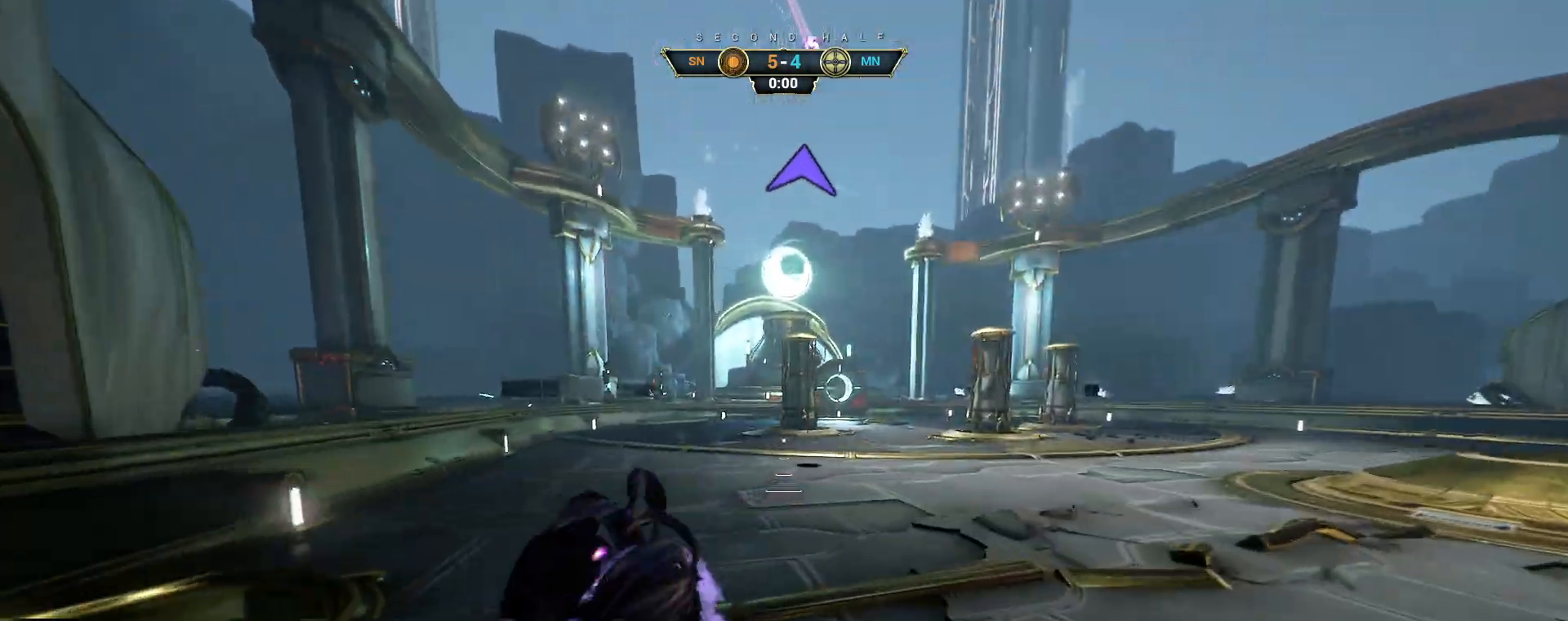
{"keys": ["w"], "mouse": [], "events": [[17, "mouse_right", "up"], [217, "w", "up"], [417, "w", "down"]]}
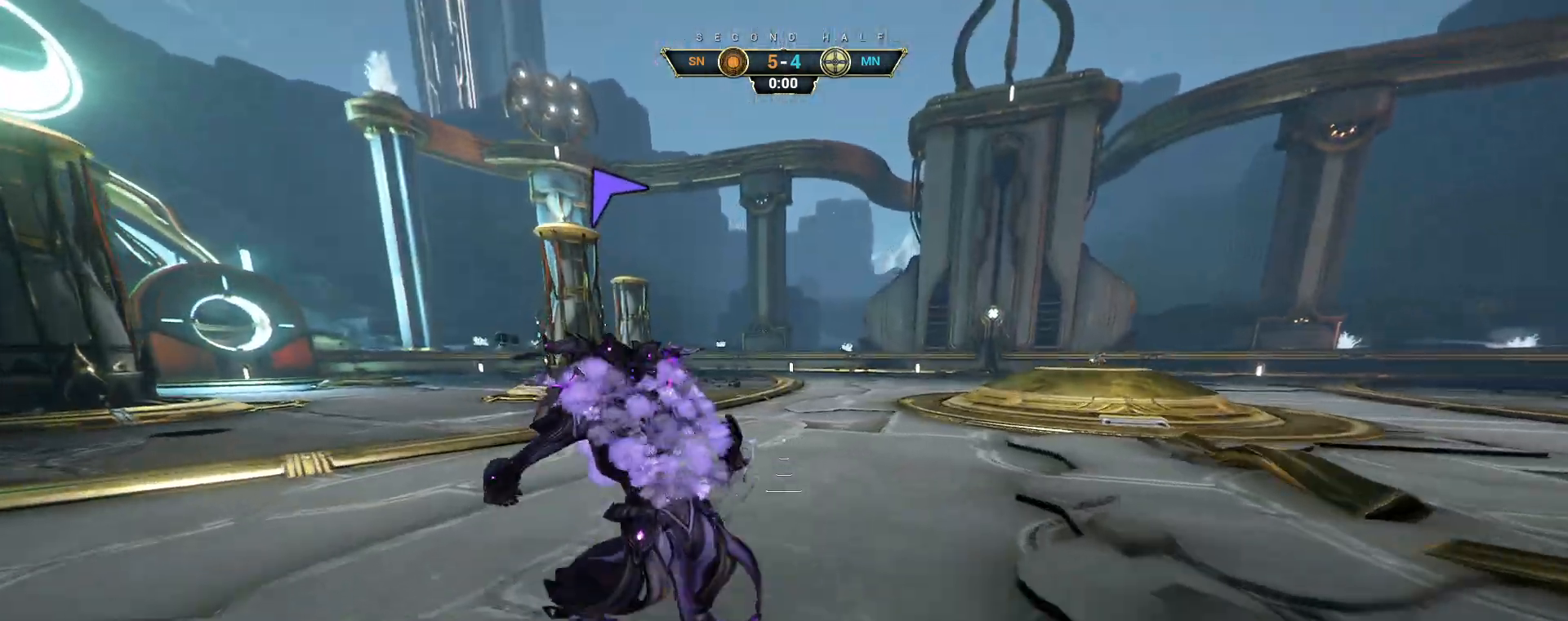
{"keys": ["w"], "mouse": [], "events": [[83, "w", "up"], [500, "w", "down"]]}
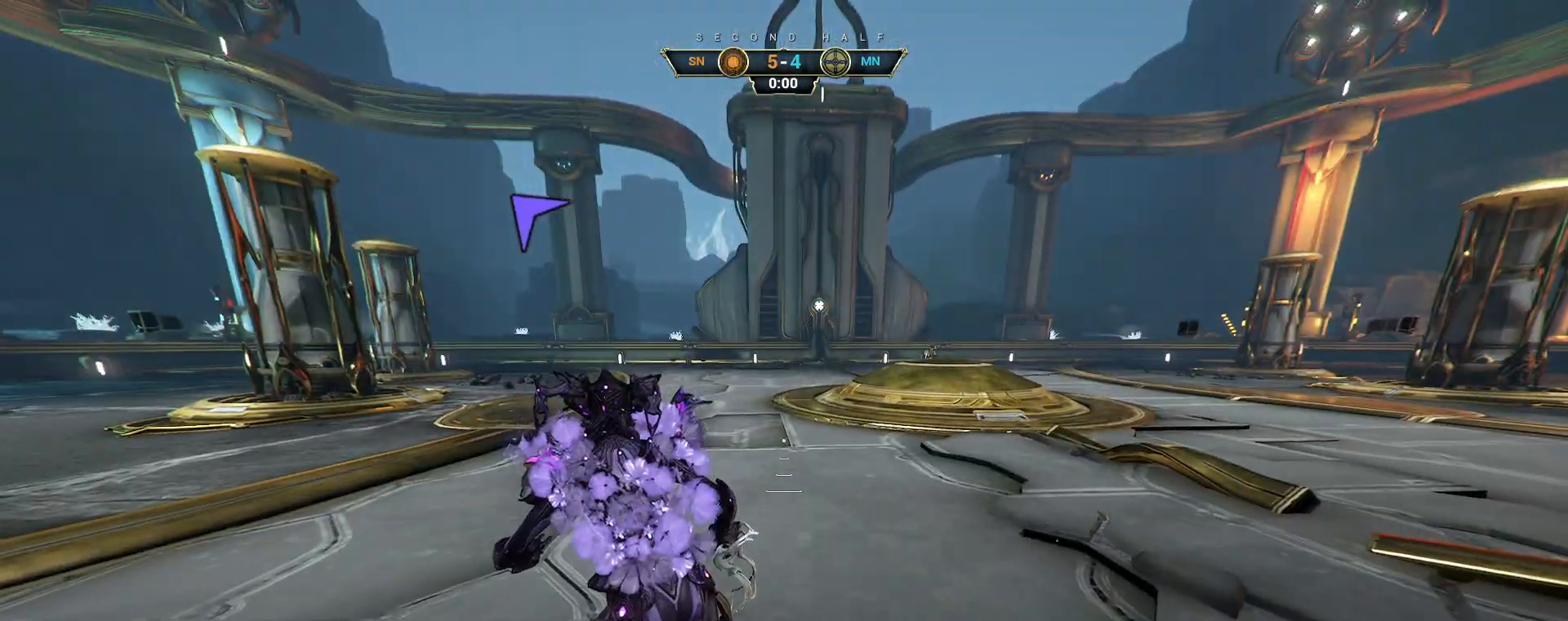
{"keys": [], "mouse": [], "events": [[317, "w", "up"]]}
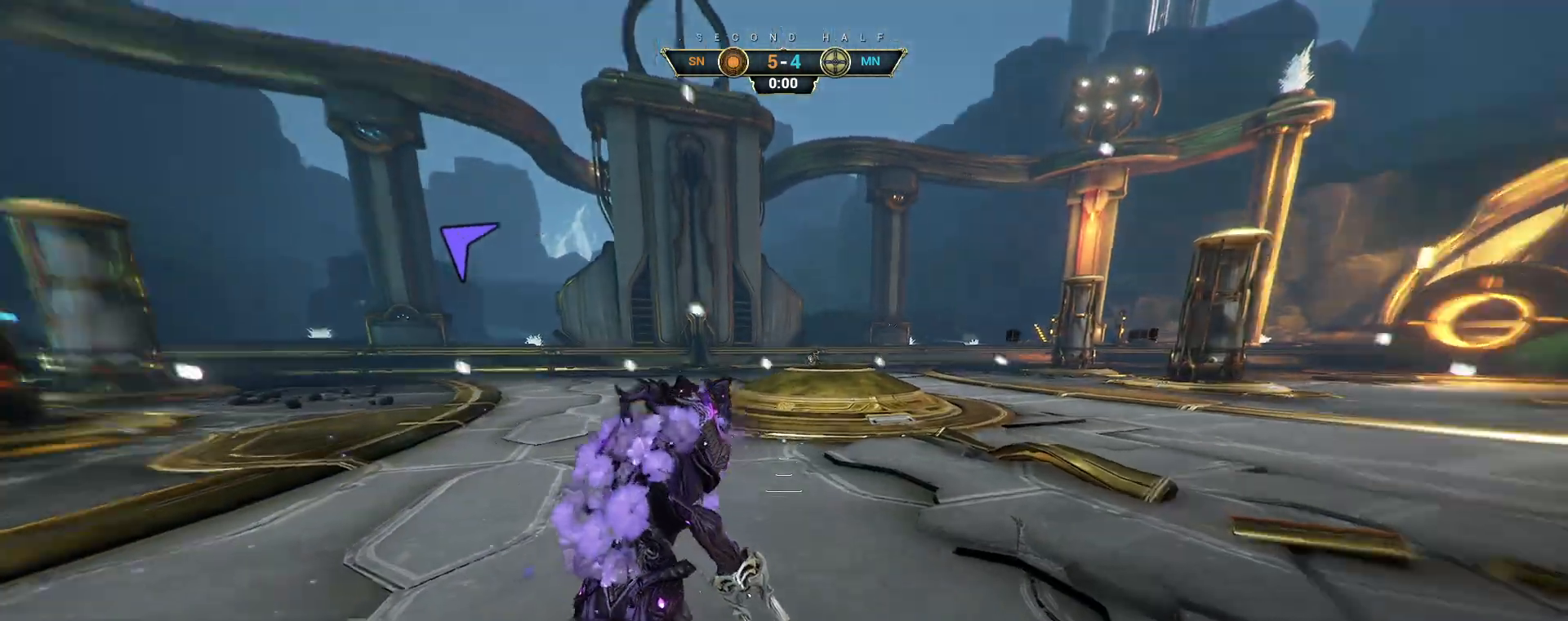
{"keys": ["w"], "mouse": [], "events": [[250, "w", "down"]]}
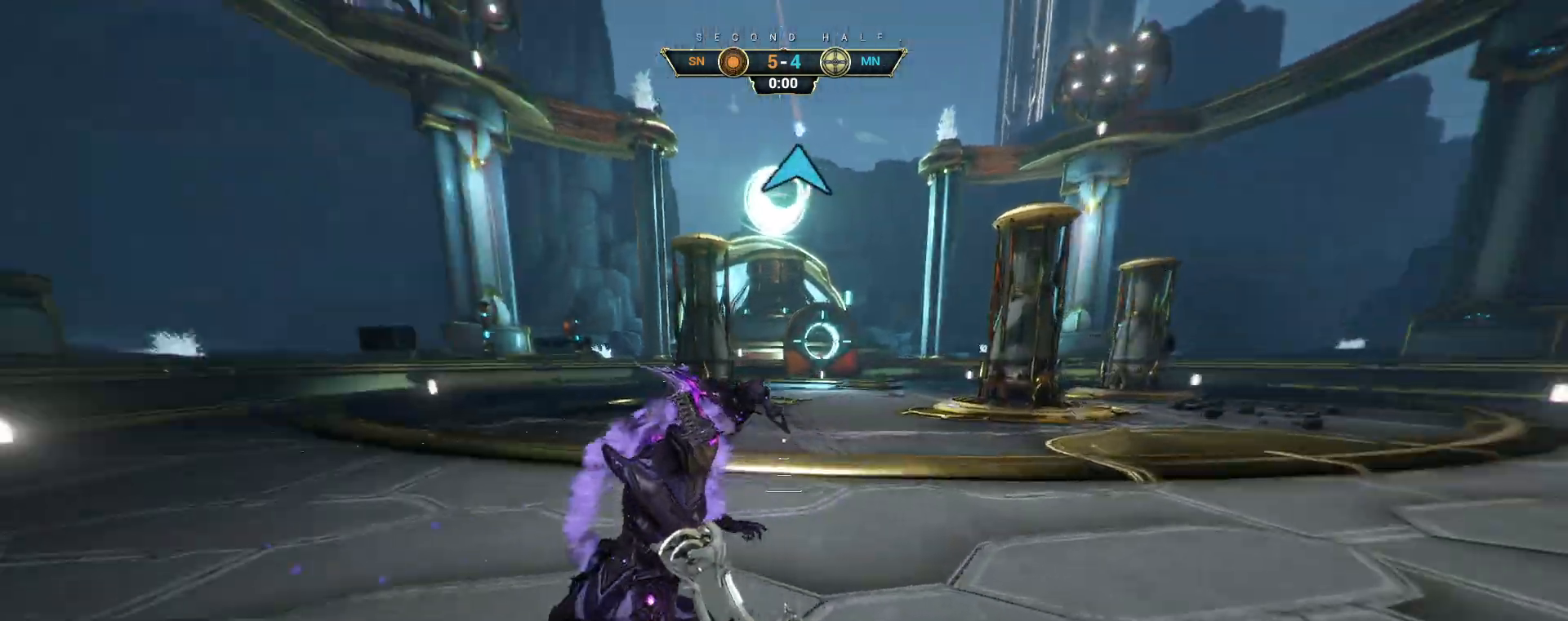
{"keys": [], "mouse": [], "events": [[17, "ctrl", "down"], [83, "ctrl", "up"], [300, "w", "up"]]}
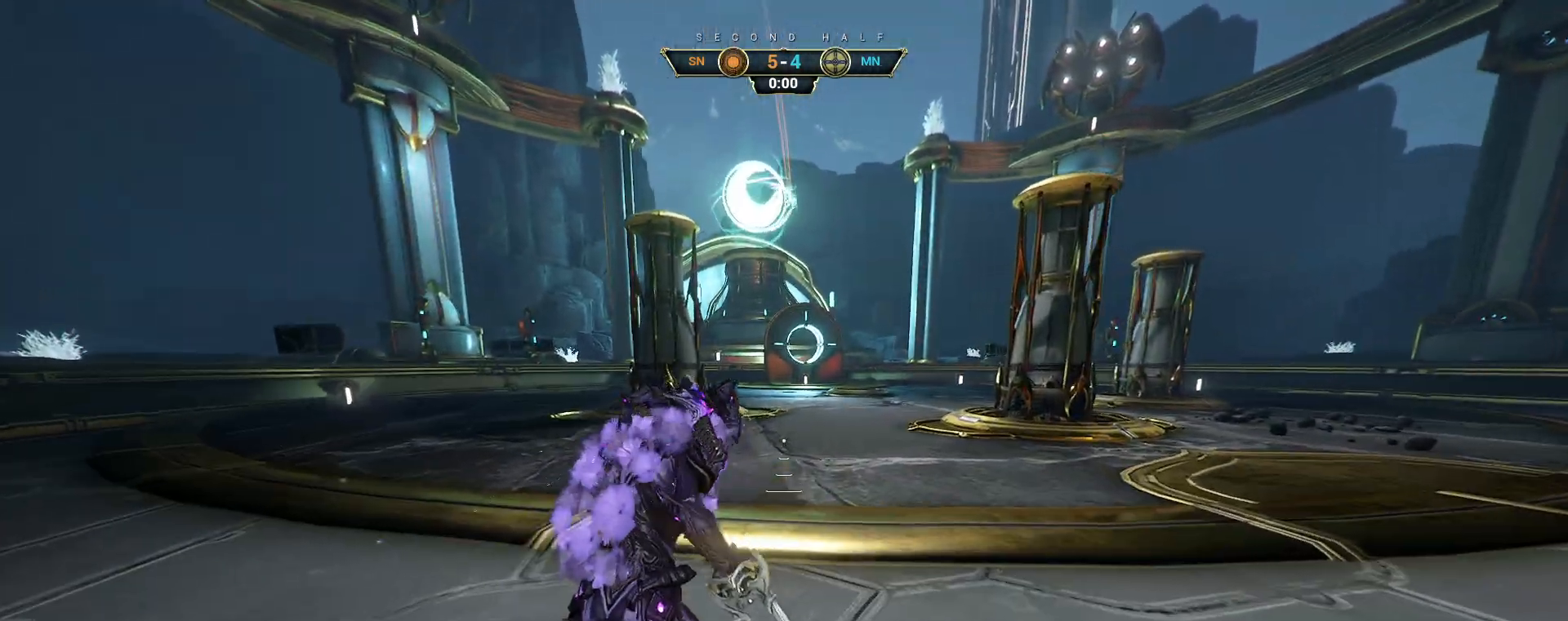
{"keys": ["d", "w"], "mouse": [], "events": [[33, "w", "down"], [167, "ctrl", "down"], [200, "space", "down"], [300, "space", "up"], [383, "ctrl", "up"], [383, "space", "down"], [467, "d", "down"], [483, "space", "up"]]}
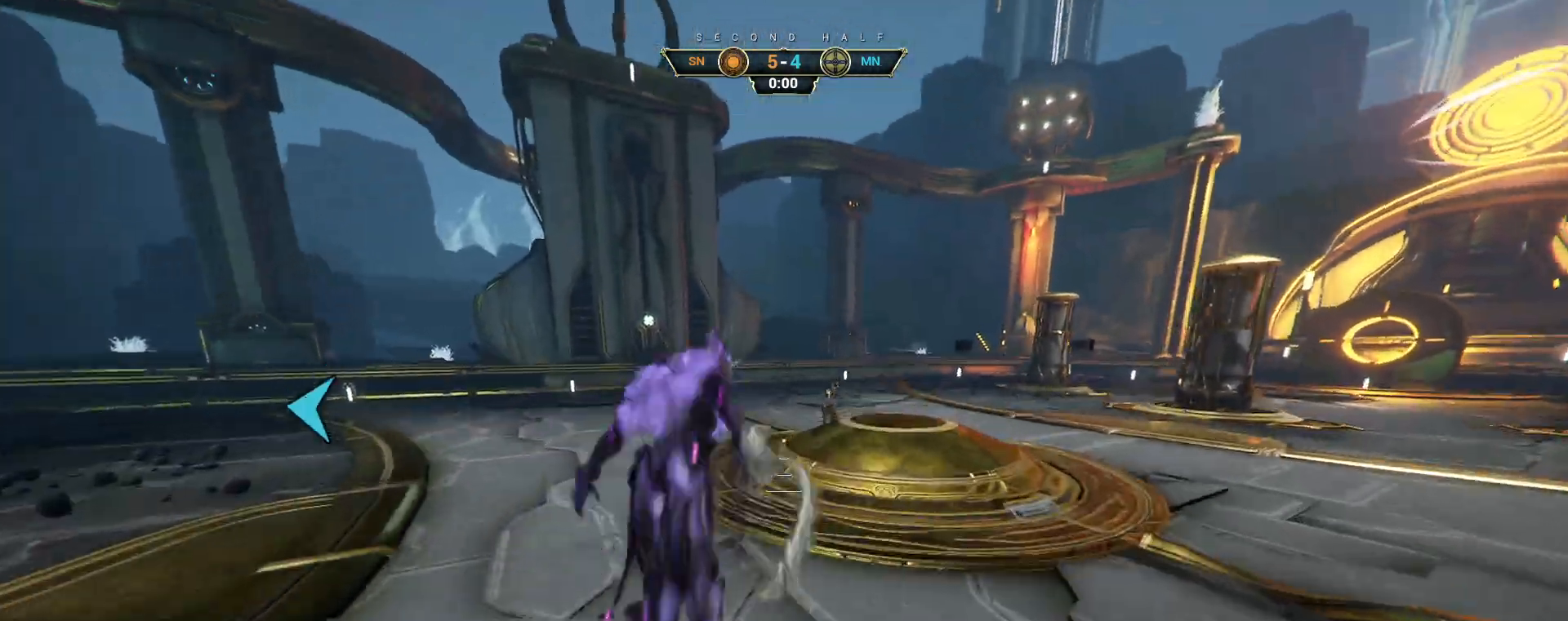
{"keys": [], "mouse": [], "events": [[33, "w", "up"], [67, "mouse_right", "down"], [183, "mouse_right", "up"], [183, "w", "down"], [383, "d", "up"], [400, "w", "up"]]}
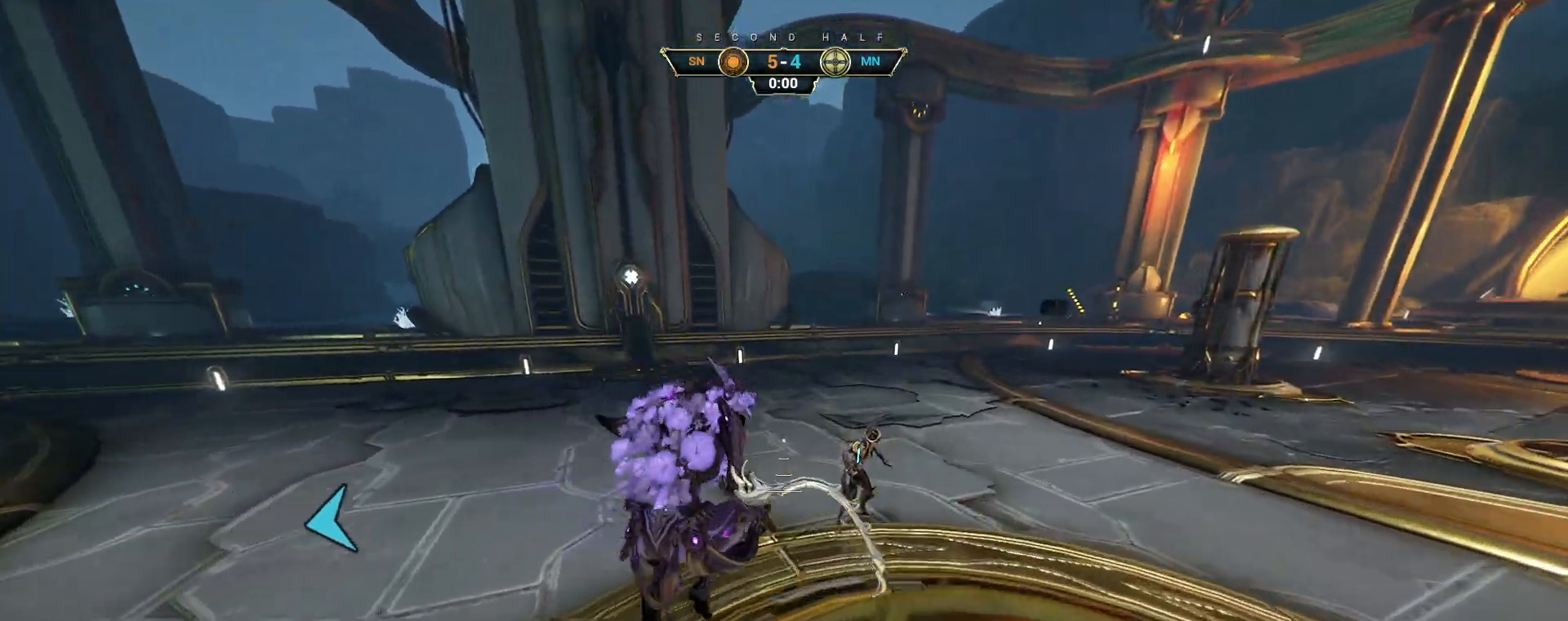
{"keys": [], "mouse": [], "events": []}
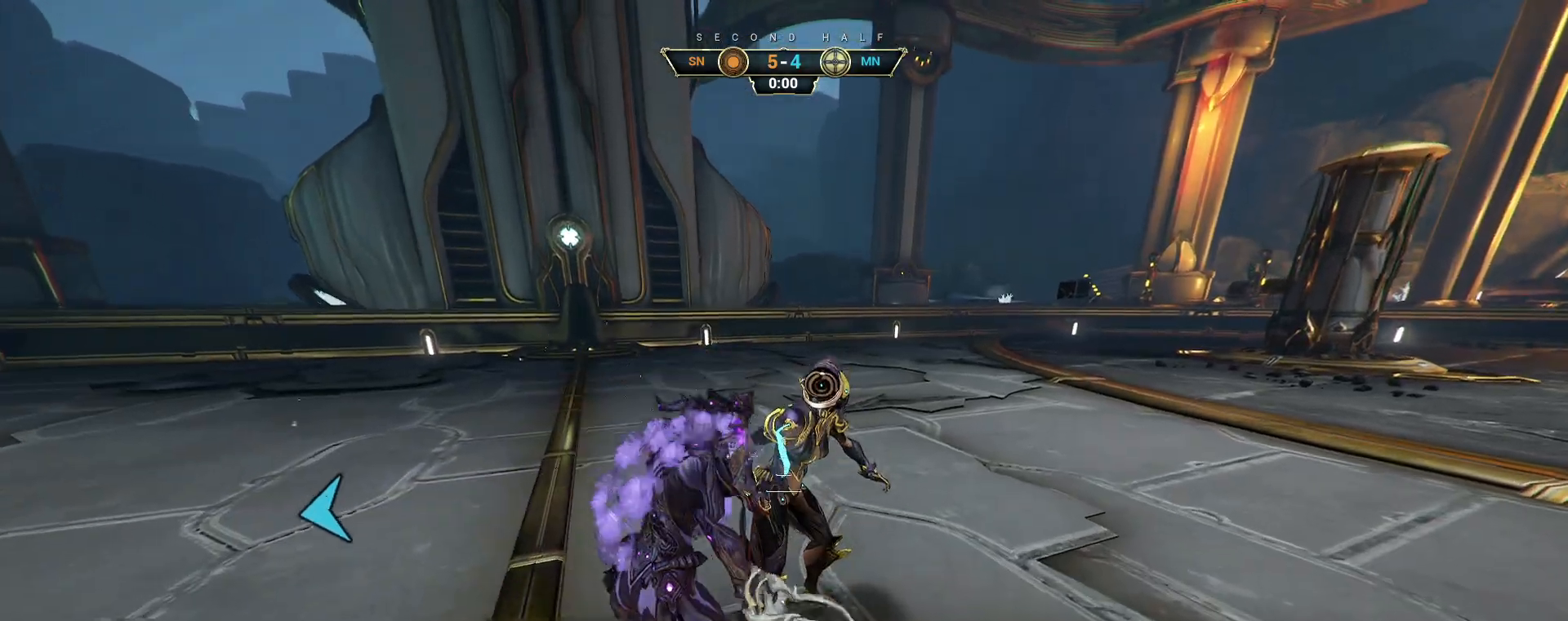
{"keys": [], "mouse": [], "events": []}
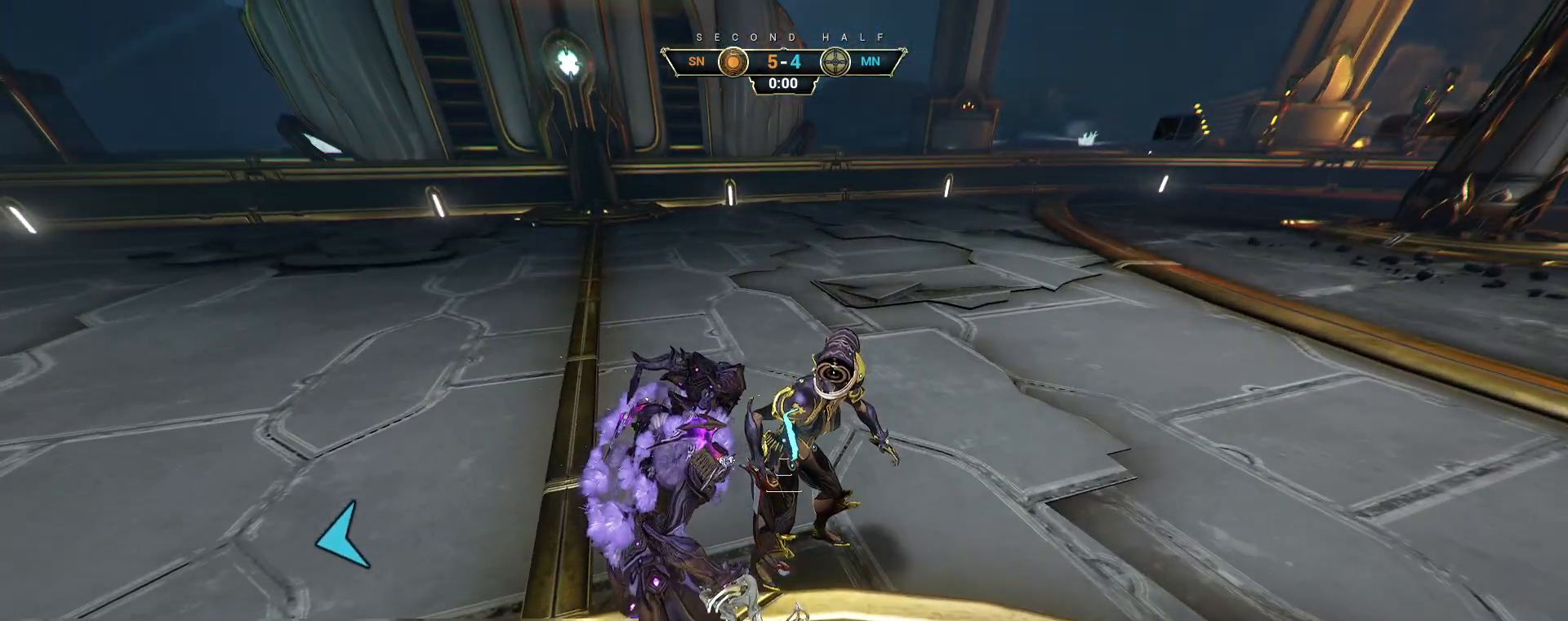
{"keys": ["d", "s"], "mouse": [], "events": [[17, "s", "down"], [350, "d", "down"]]}
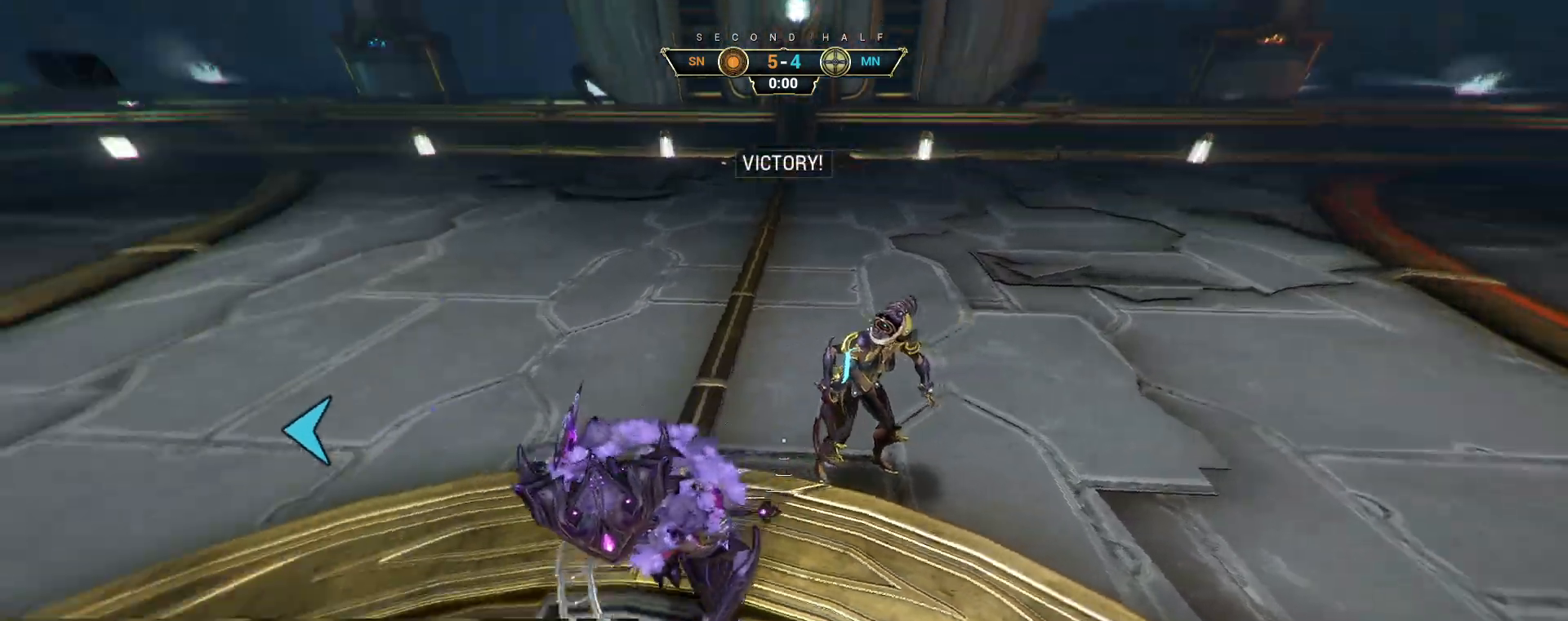
{"keys": ["s"], "mouse": [], "events": [[117, "e", "down"], [183, "e", "up"], [250, "d", "up"]]}
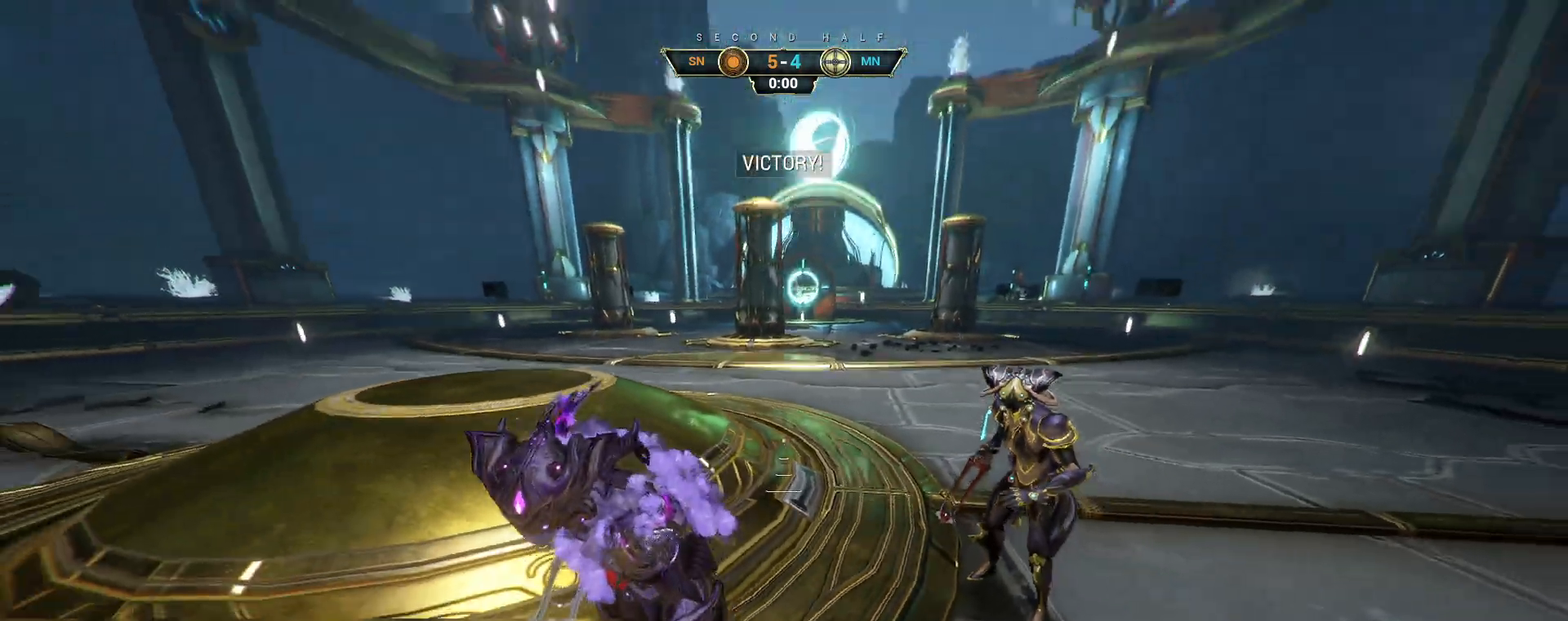
{"keys": ["a"], "mouse": [], "events": [[317, "a", "down"], [467, "s", "up"]]}
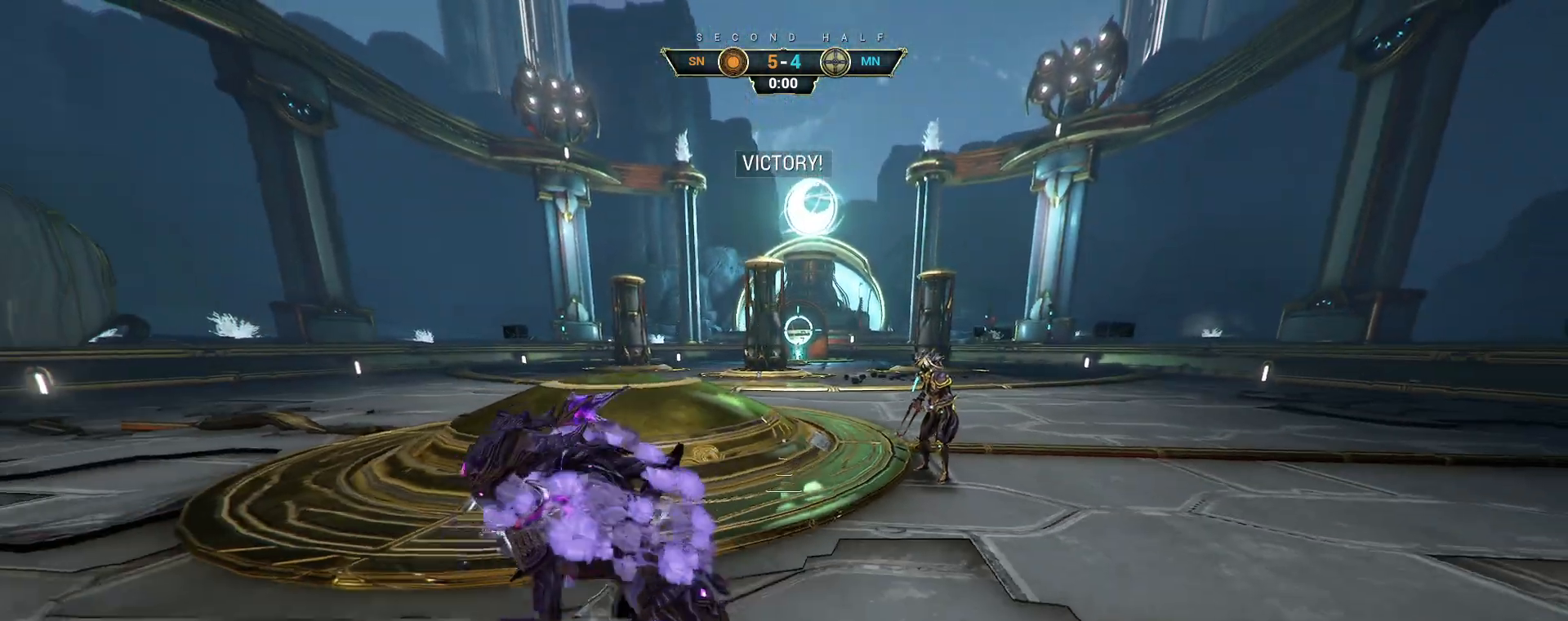
{"keys": ["w"], "mouse": [], "events": [[183, "w", "down"], [417, "a", "up"]]}
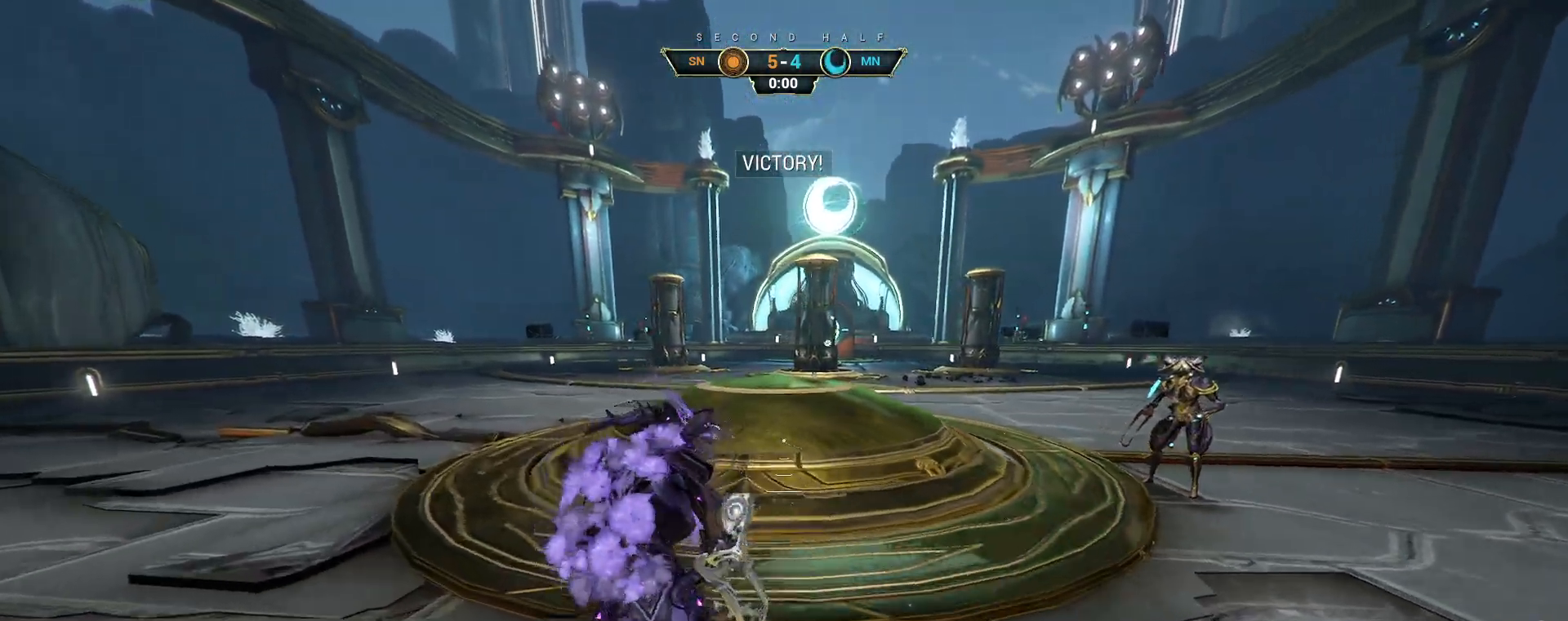
{"keys": [], "mouse": [], "events": [[150, "w", "up"]]}
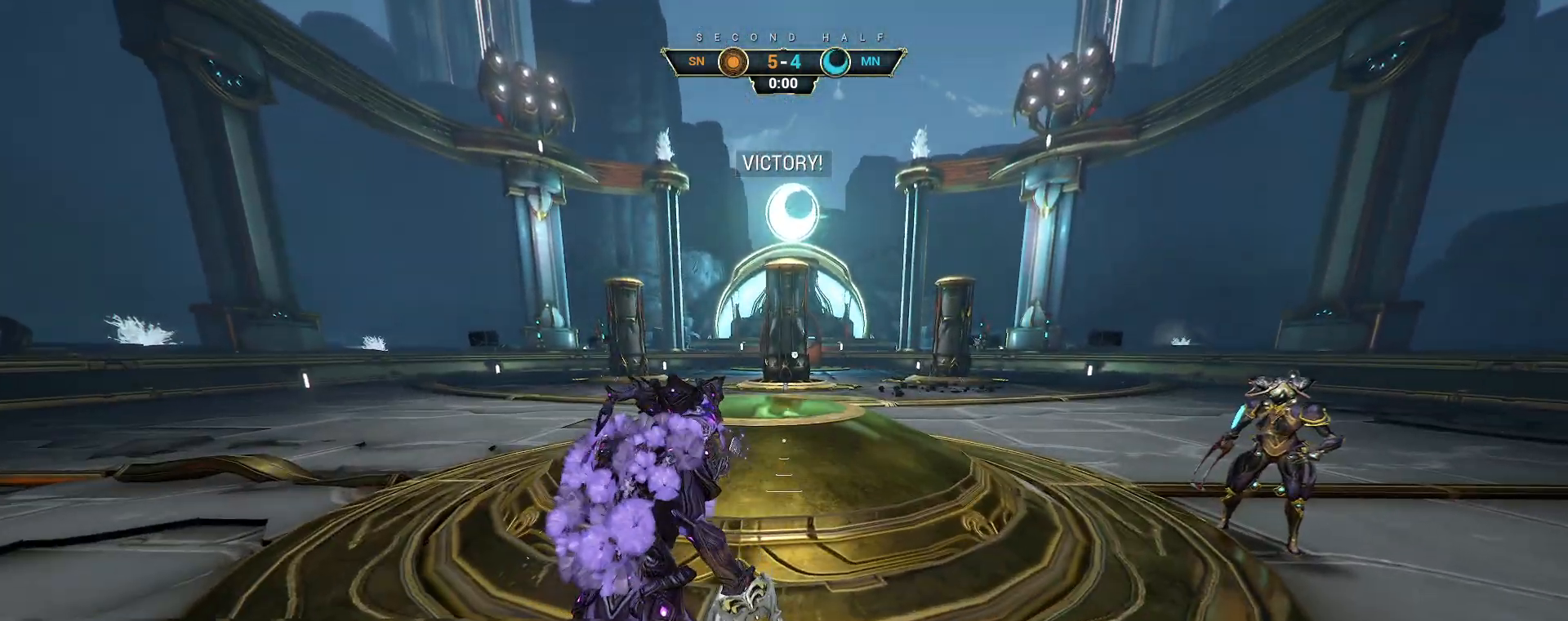
{"keys": [], "mouse": [], "events": [[250, "space", "down"], [483, "space", "up"]]}
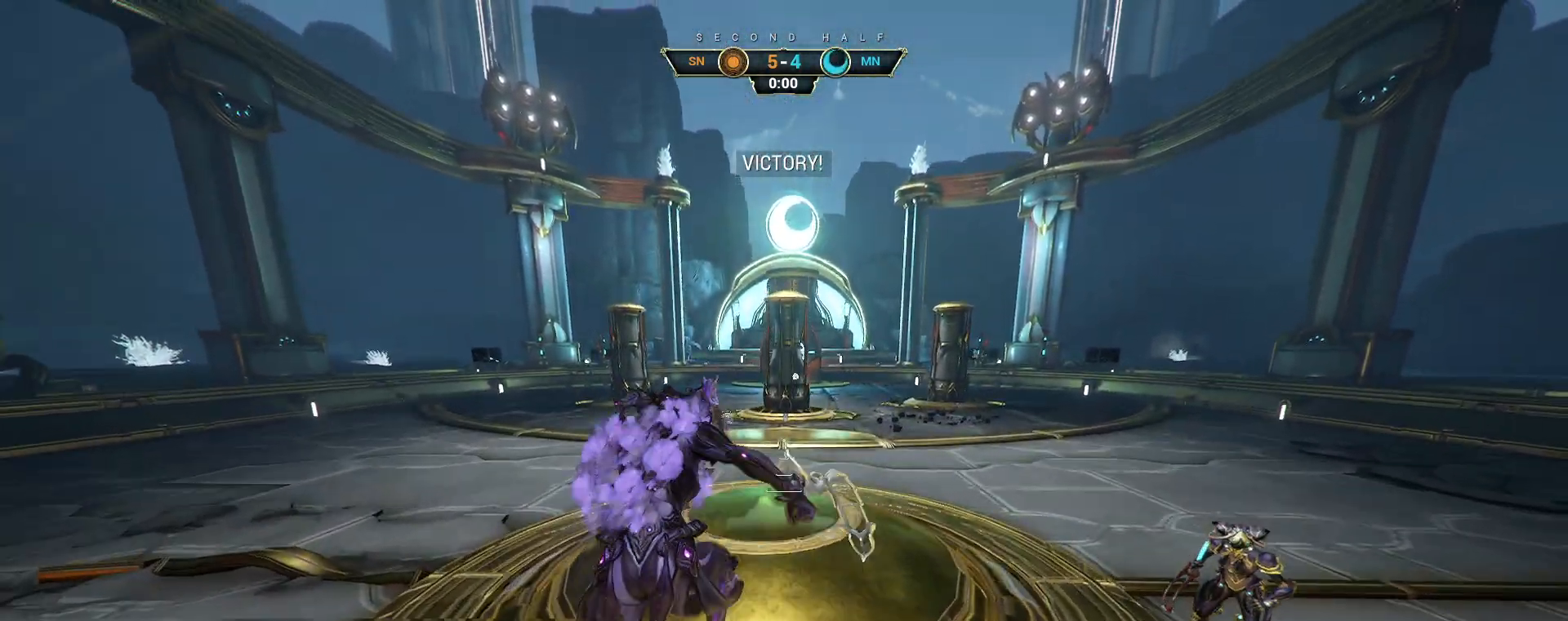
{"keys": [], "mouse": [], "events": []}
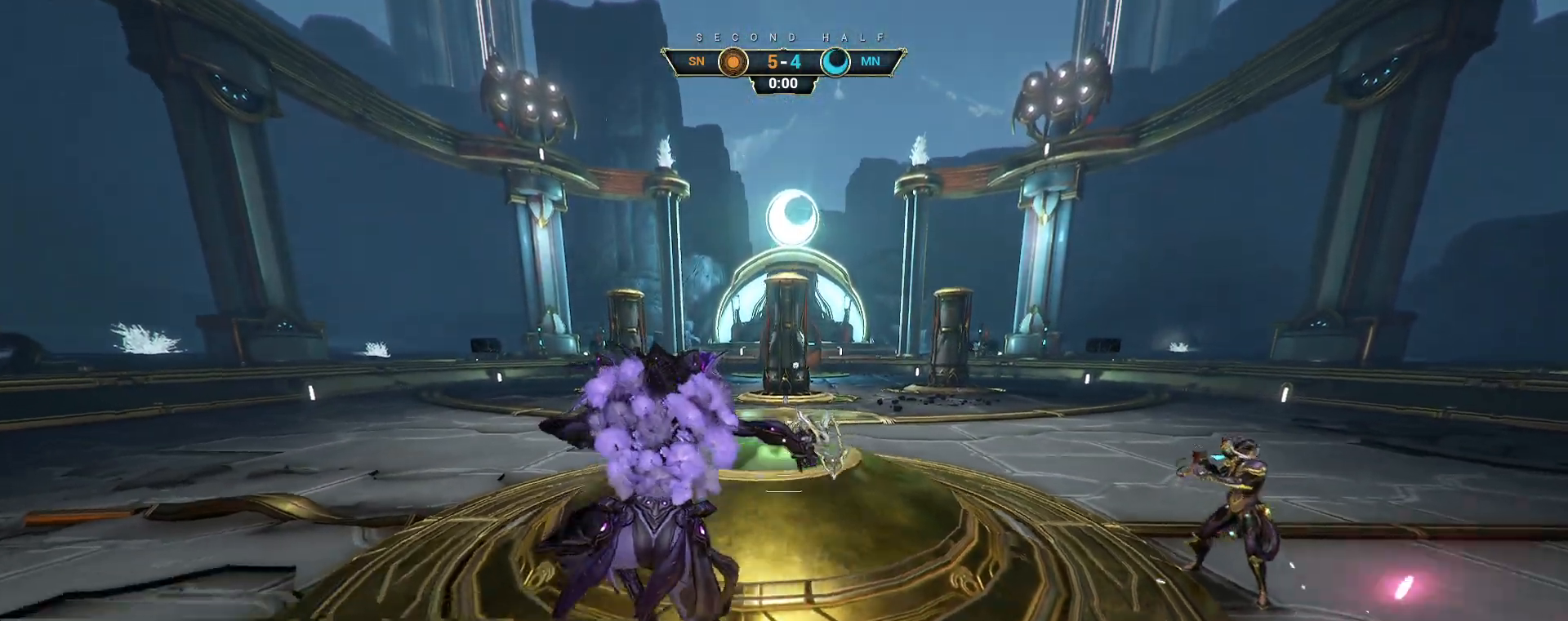
{"keys": [], "mouse": [], "events": []}
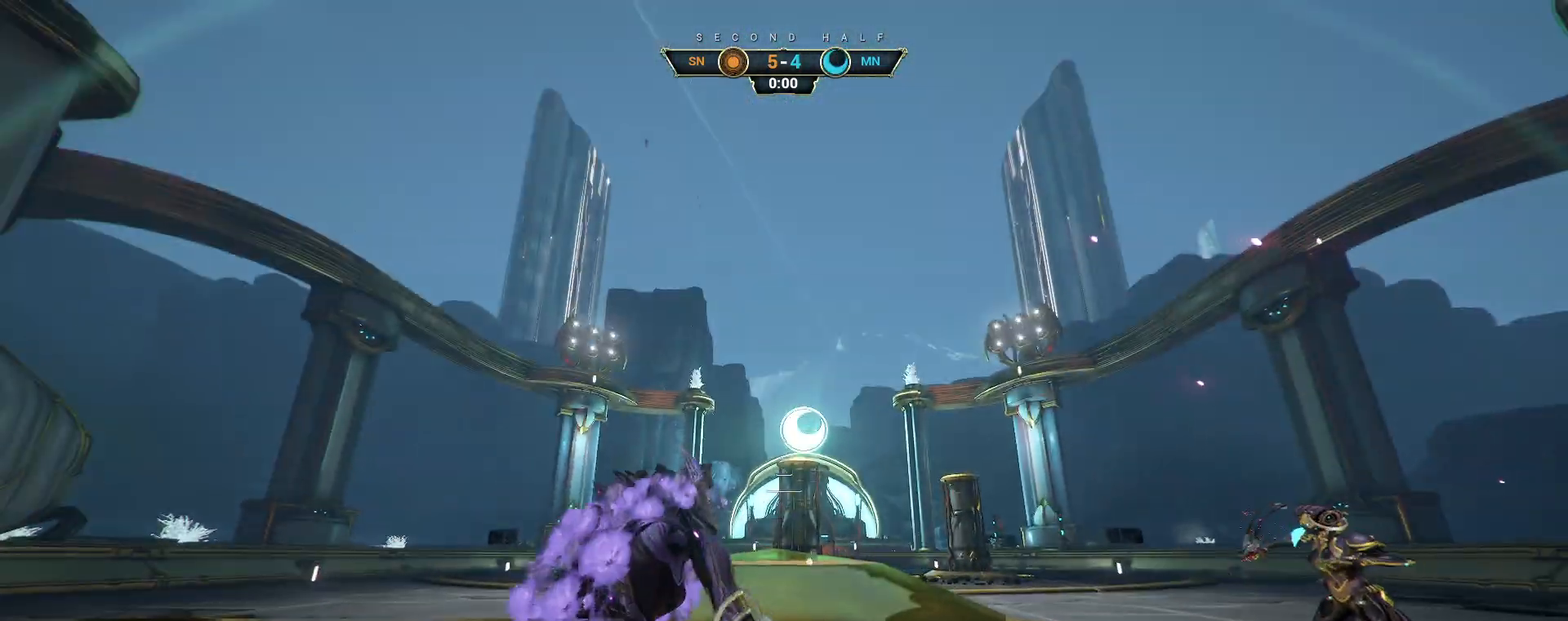
{"keys": [], "mouse": [], "events": []}
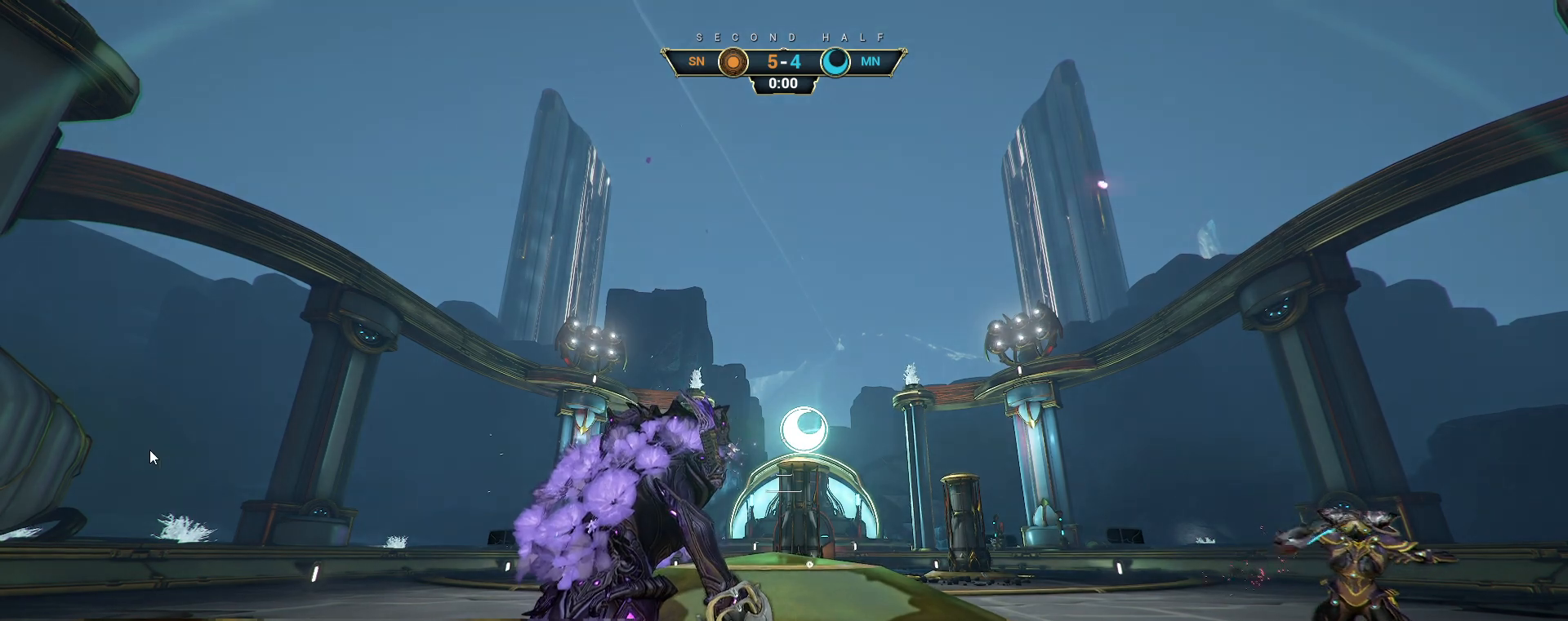
{"keys": [], "mouse": [], "events": []}
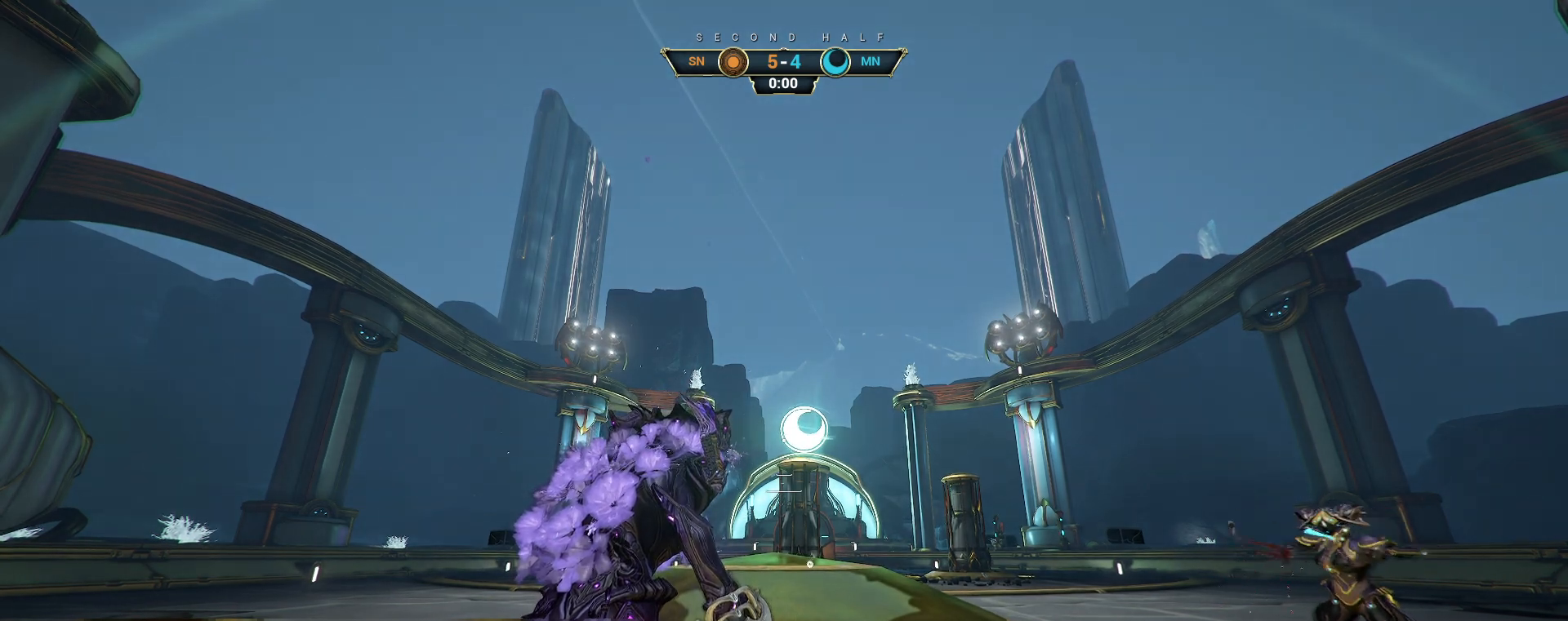
{"keys": [], "mouse": [], "events": [[350, "mouse_left", "down"], [433, "mouse_left", "up"]]}
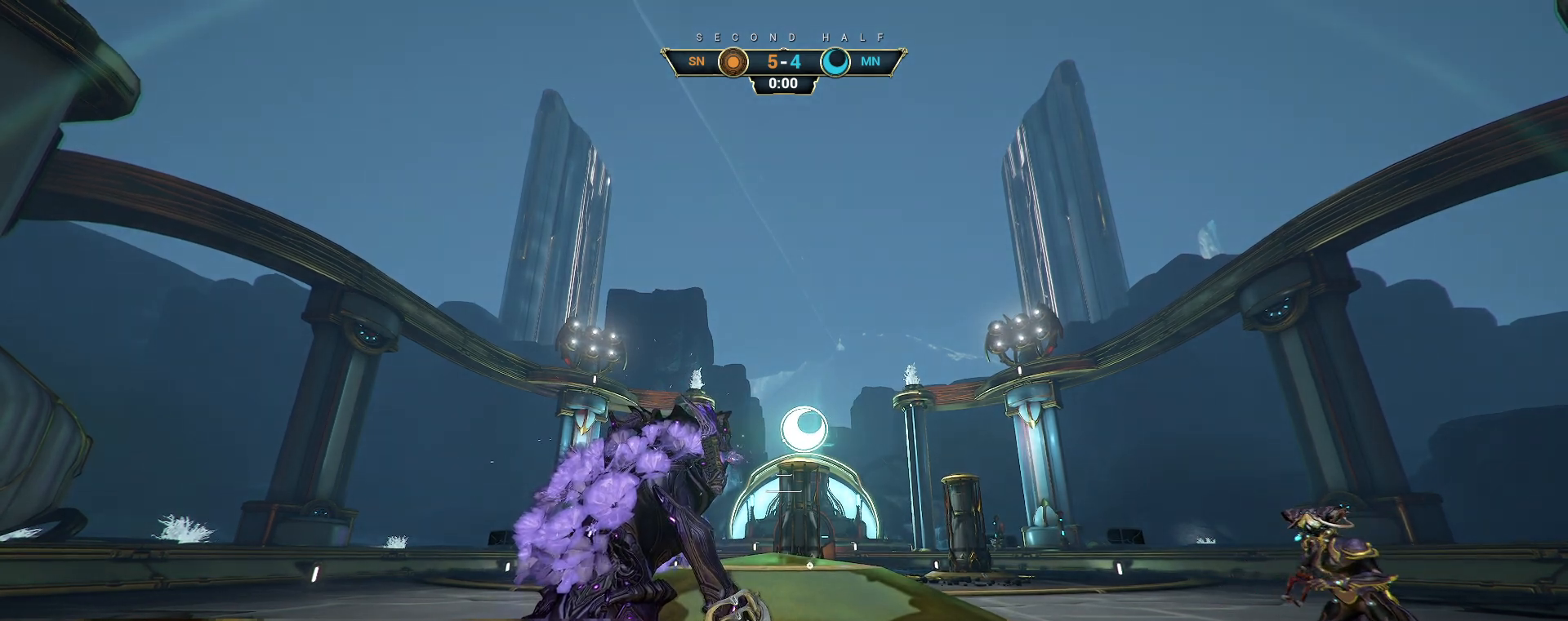
{"keys": [], "mouse": [], "events": []}
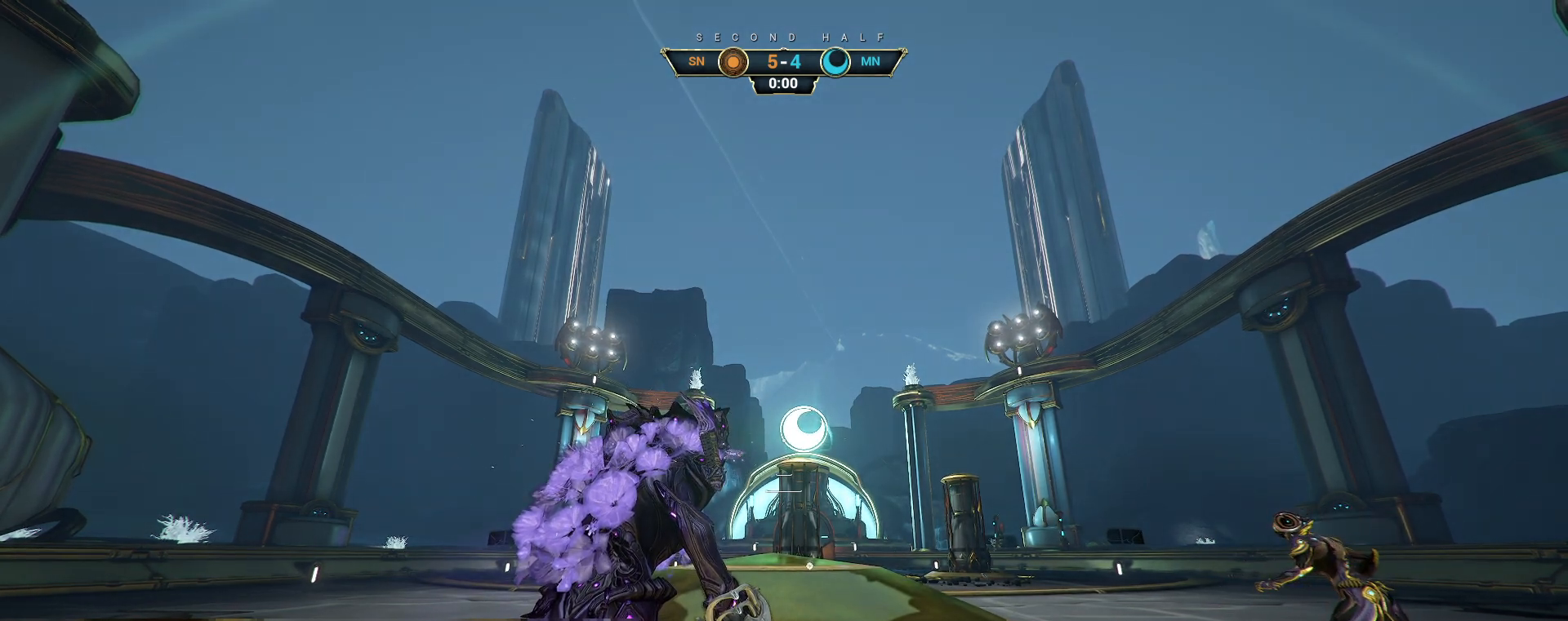
{"keys": [], "mouse": [], "events": []}
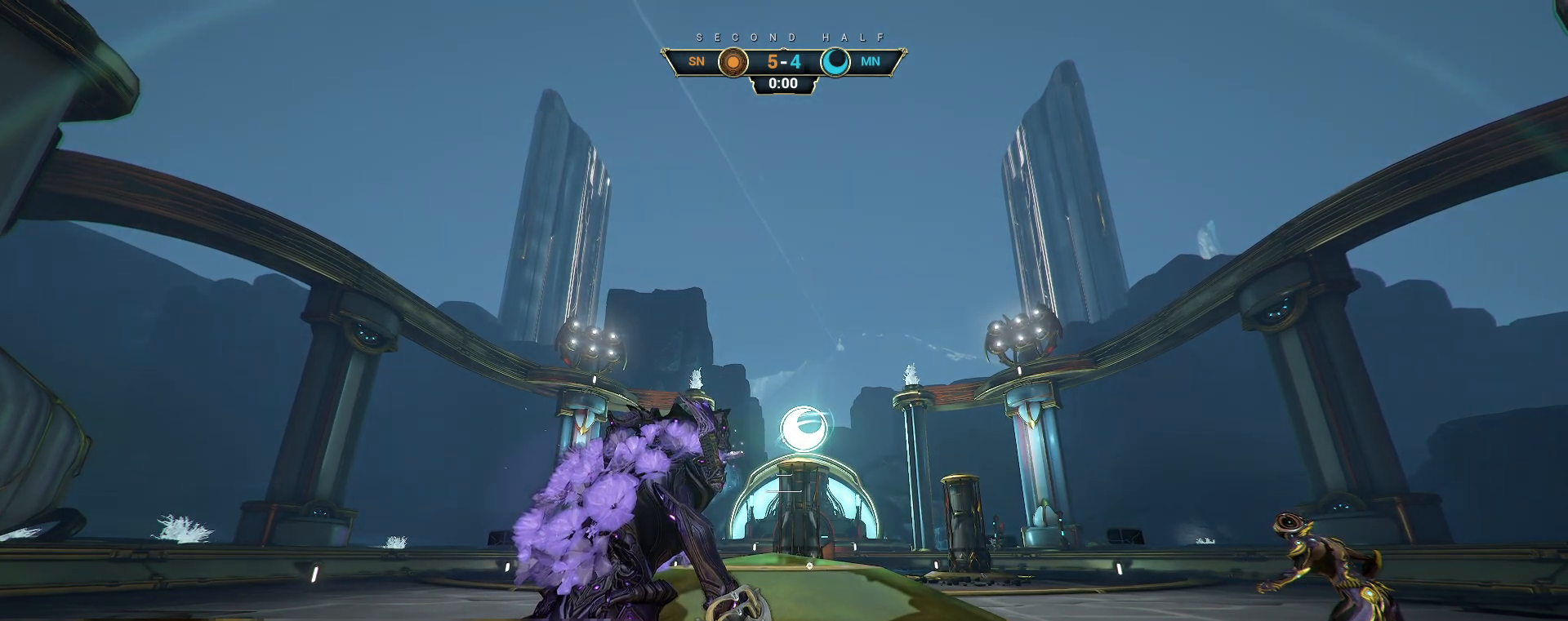
{"keys": [], "mouse": [], "events": []}
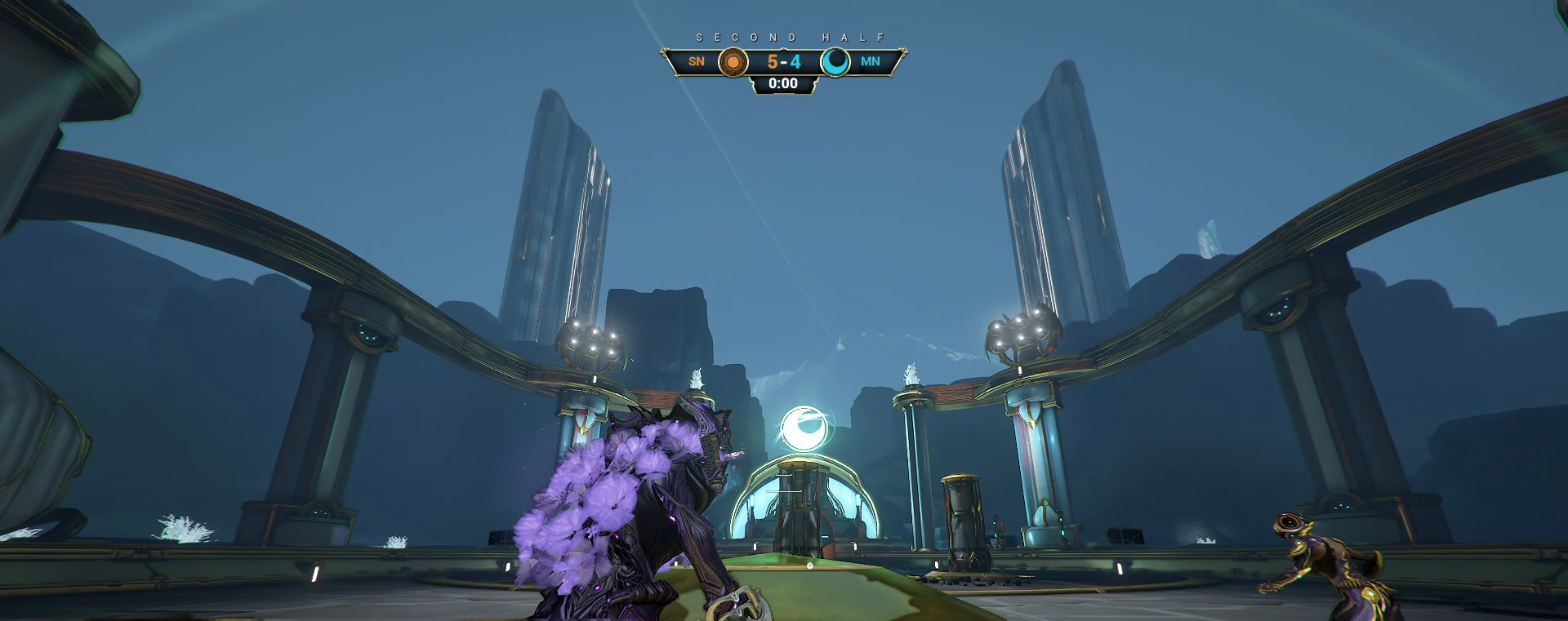
{"keys": [], "mouse": [], "events": []}
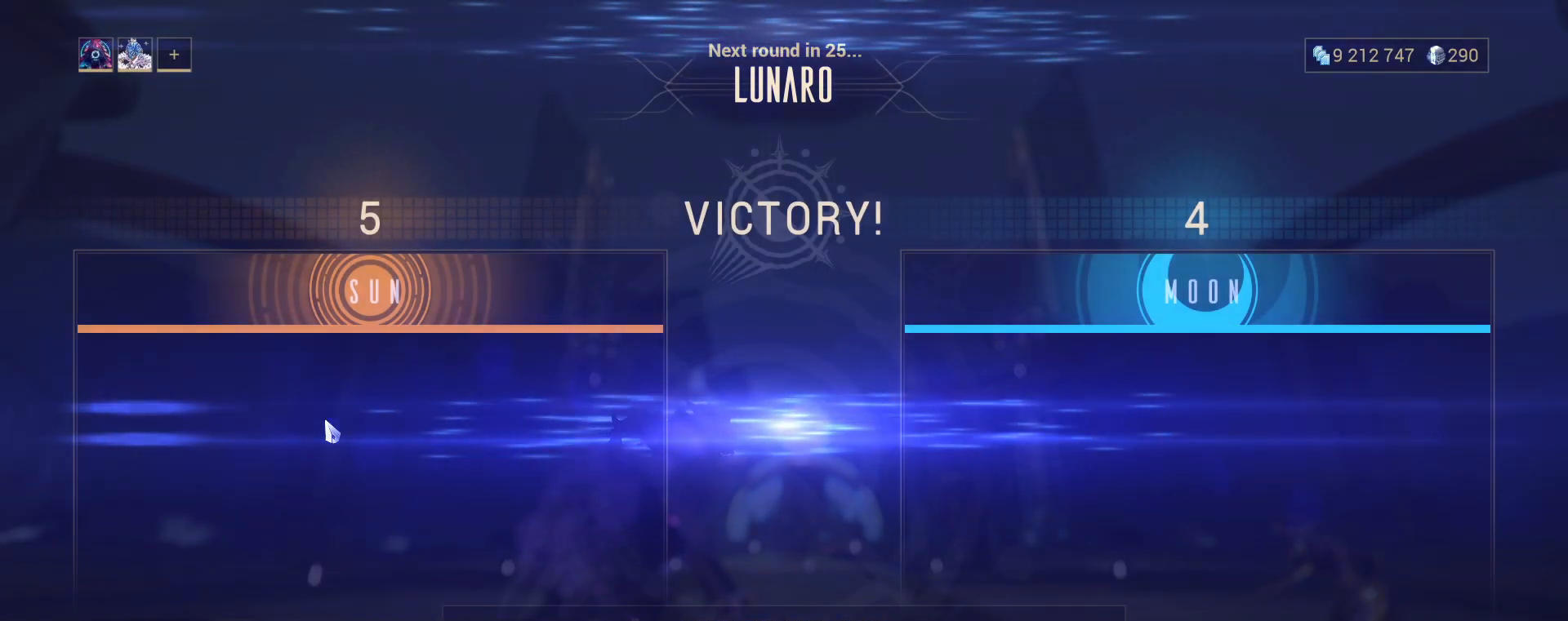
{"keys": [], "mouse": [], "events": []}
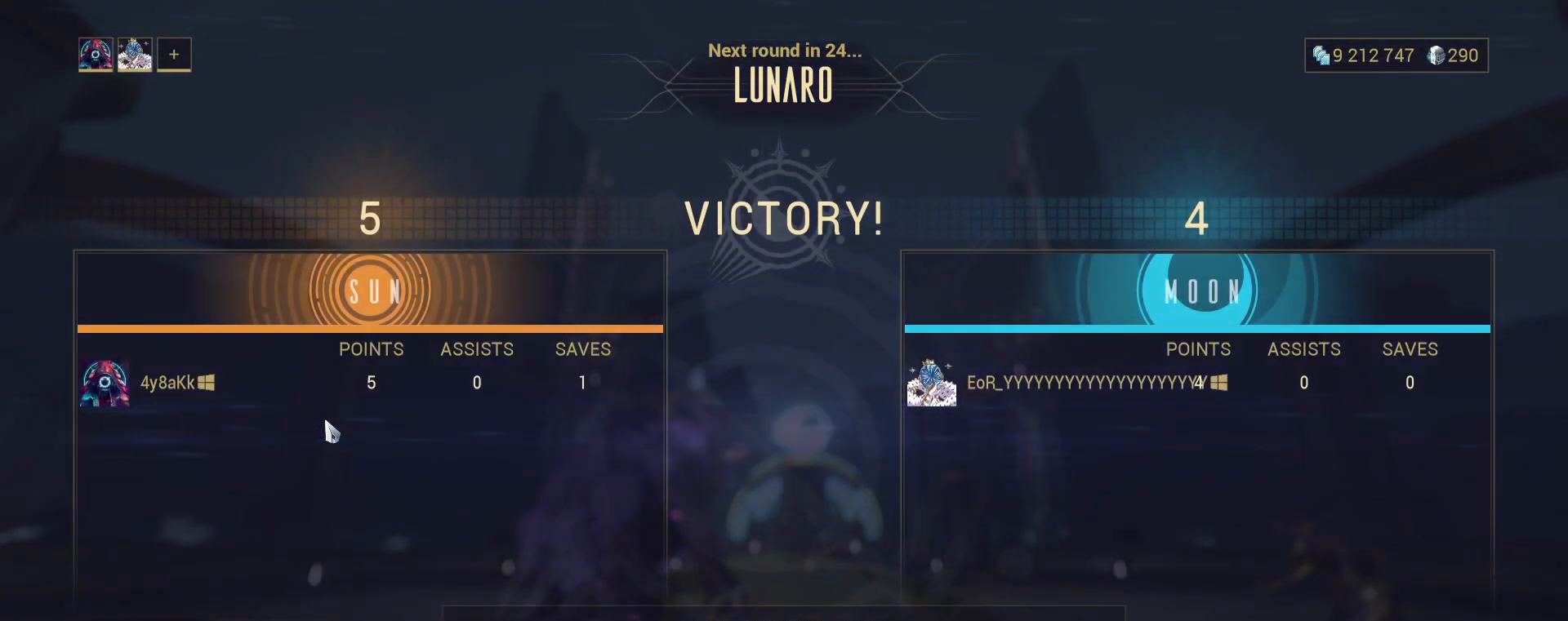
{"keys": [], "mouse": [], "events": []}
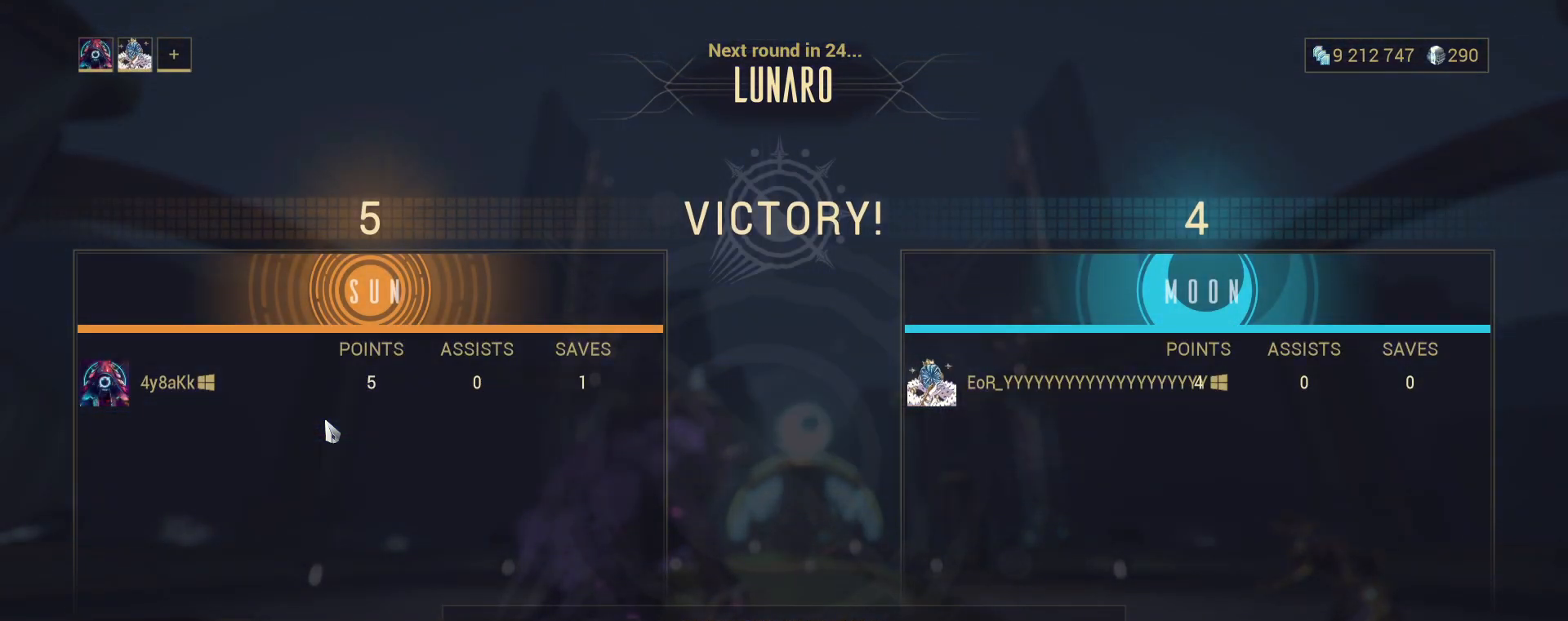
{"keys": [], "mouse": [], "events": []}
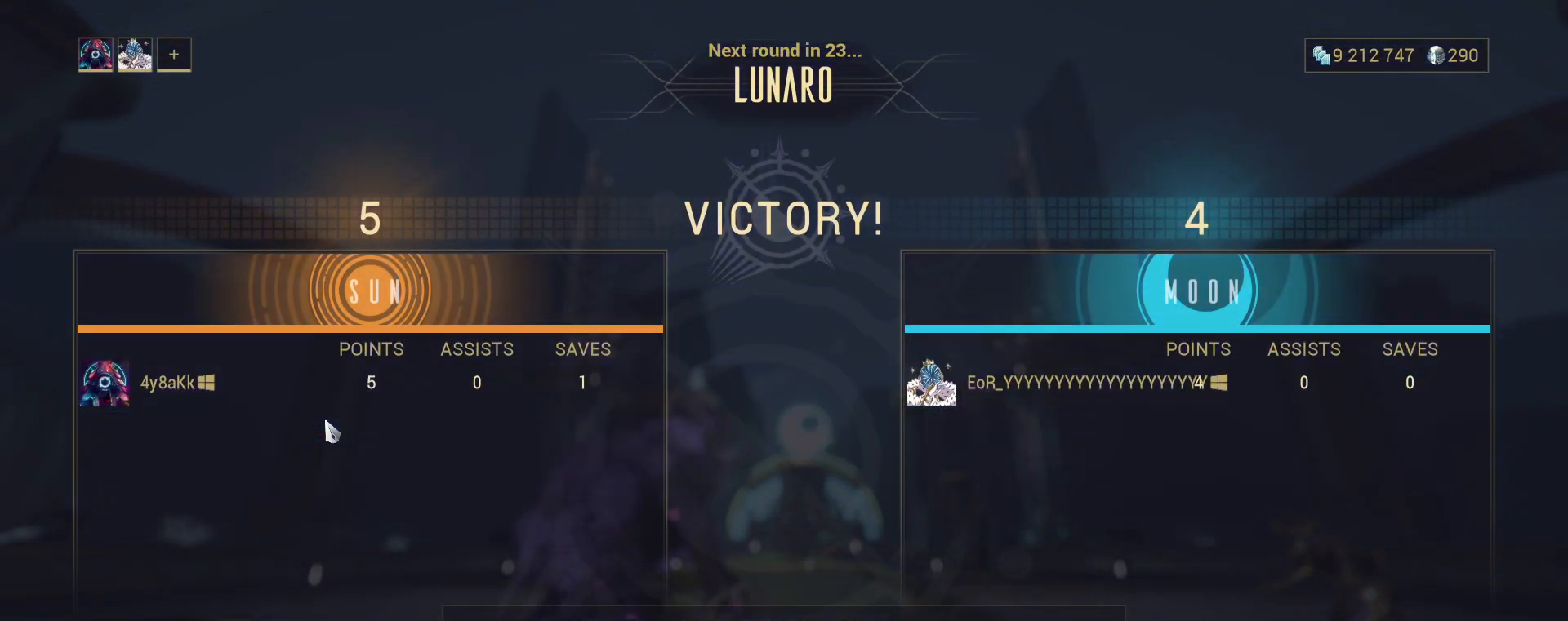
{"keys": [], "mouse": [], "events": []}
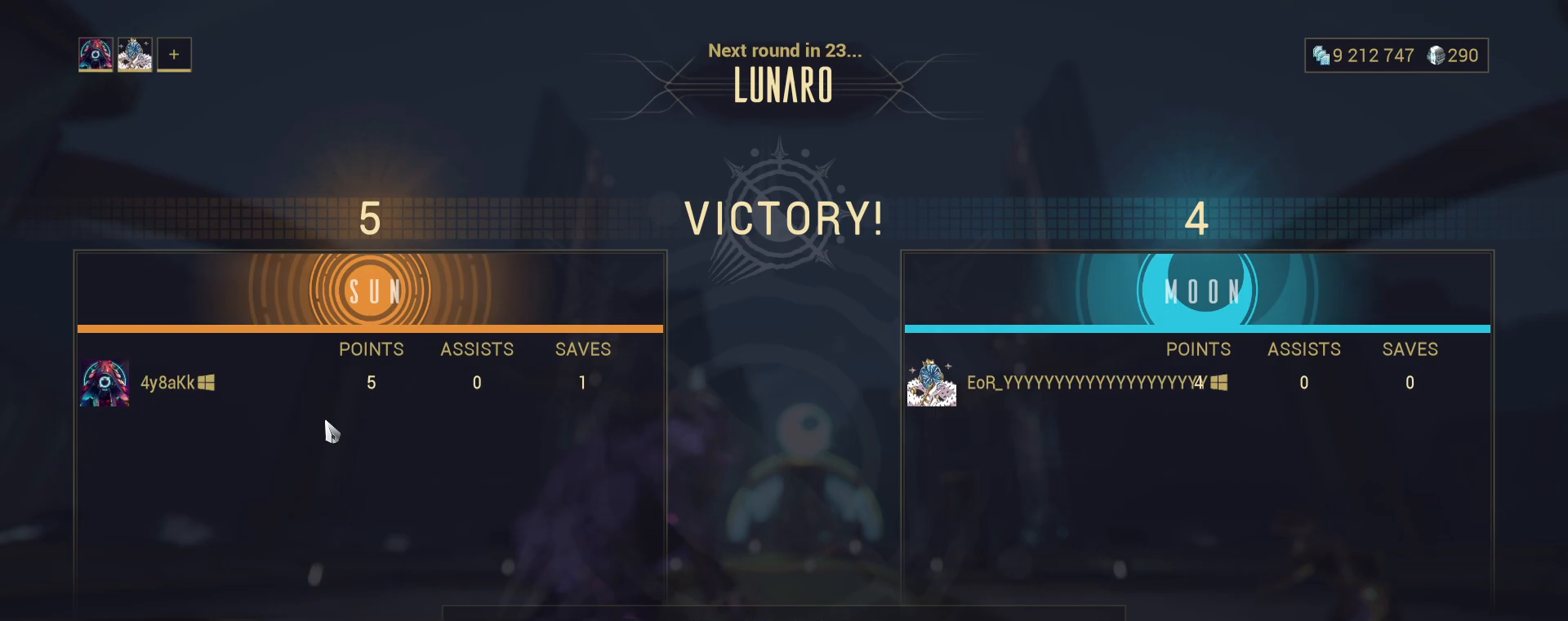
{"keys": [], "mouse": [], "events": []}